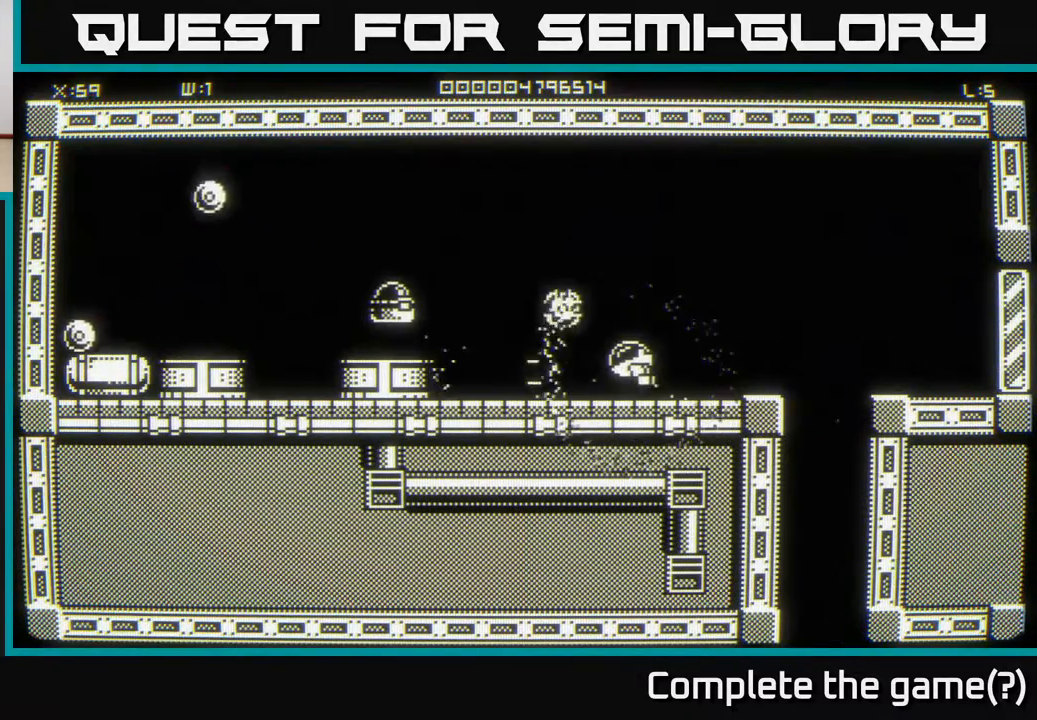
Gameplay with a controller (Xbox layout); each line is a JSON object with the inputs held at the frame after it. "events" lists button and stick changes between this image and that frame as [ms after this image, input, new state], when the widget could be followed in between.
{"buttons": [], "left_stick": "up", "right_stick": "center", "events": [[267, "left_stick", "up-right"], [417, "right_stick", "center"], [467, "left_stick", "up"]]}
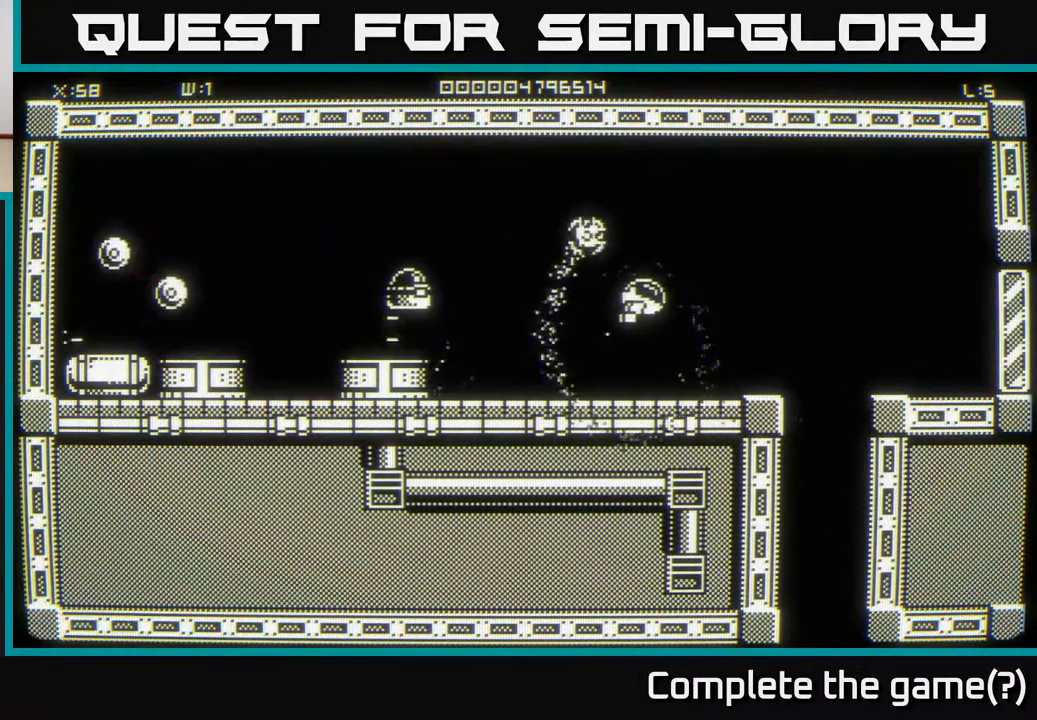
{"buttons": [], "left_stick": "up", "right_stick": "left", "events": [[67, "right_stick", "left"], [183, "left_stick", "down-left"], [417, "left_stick", "up-left"], [483, "left_stick", "up"]]}
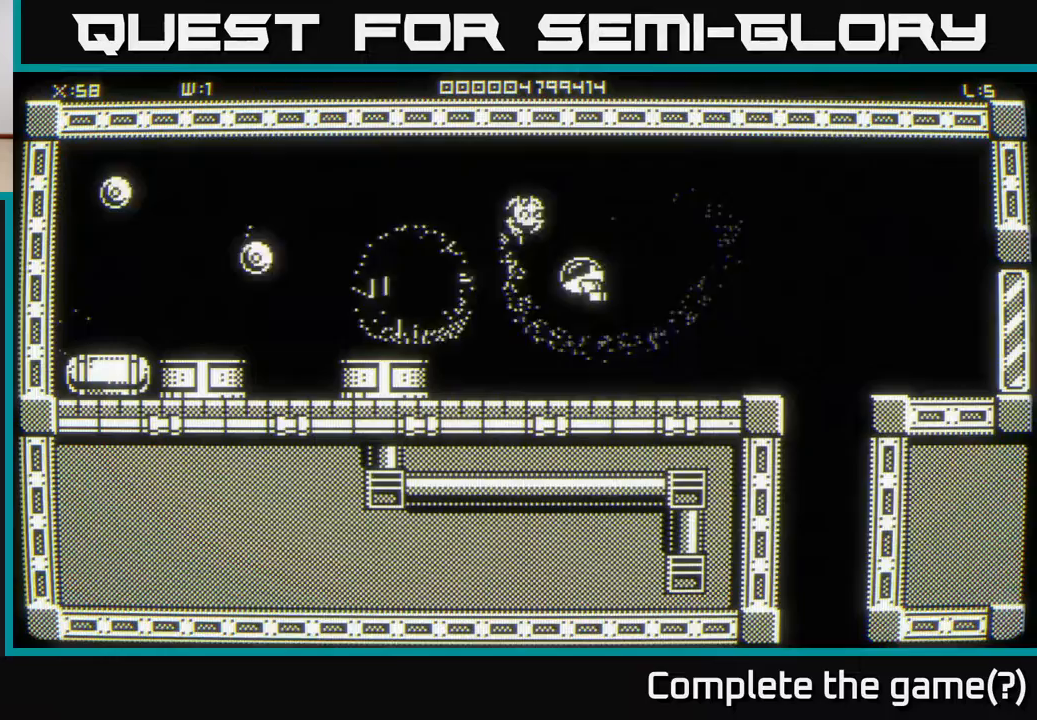
{"buttons": [], "left_stick": "down", "right_stick": "left", "events": [[200, "right_stick", "center"], [300, "left_stick", "down-left"], [300, "right_stick", "left"], [433, "left_stick", "down"]]}
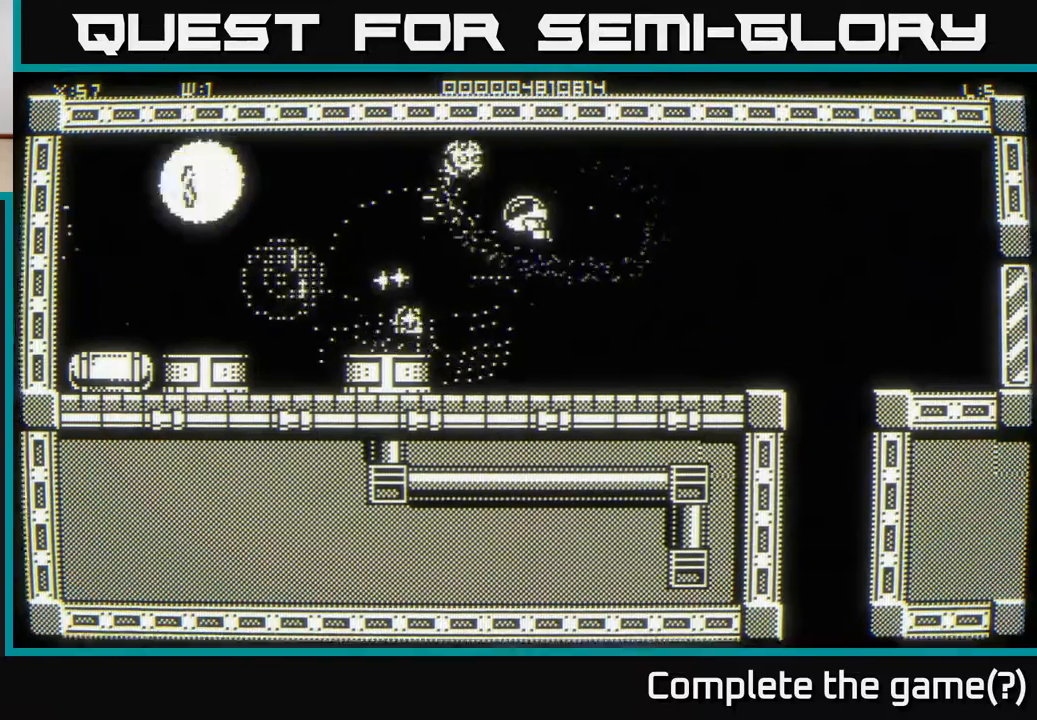
{"buttons": [], "left_stick": "down-right", "right_stick": "left", "events": [[167, "left_stick", "down-right"]]}
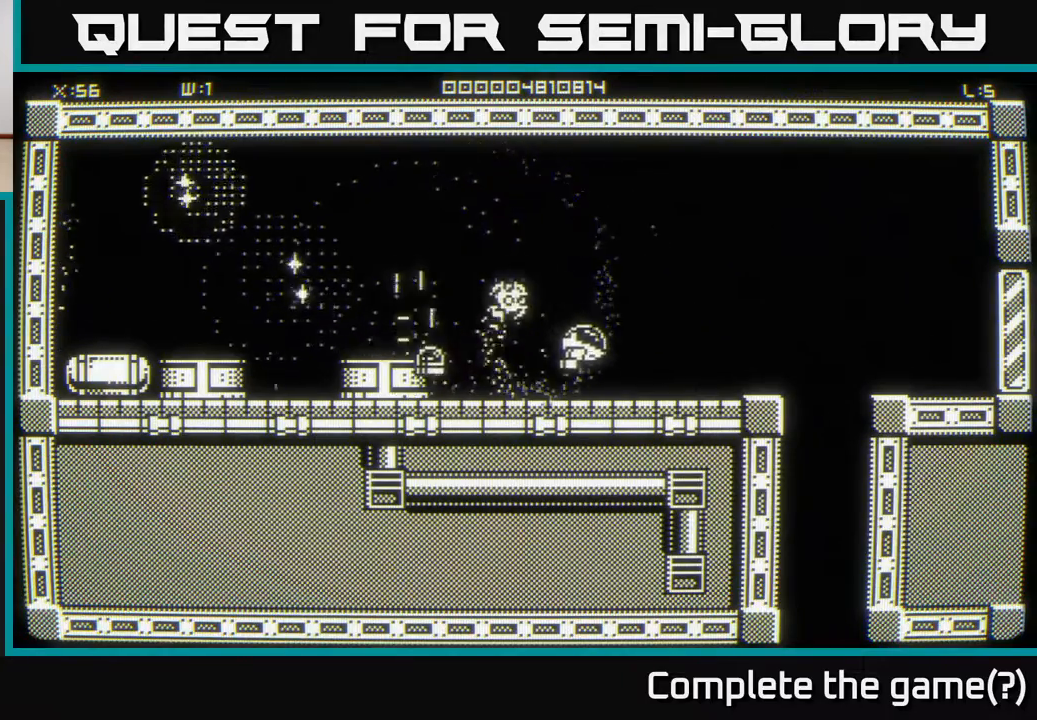
{"buttons": [], "left_stick": "center", "right_stick": "left", "events": [[100, "left_stick", "up-right"], [183, "left_stick", "center"]]}
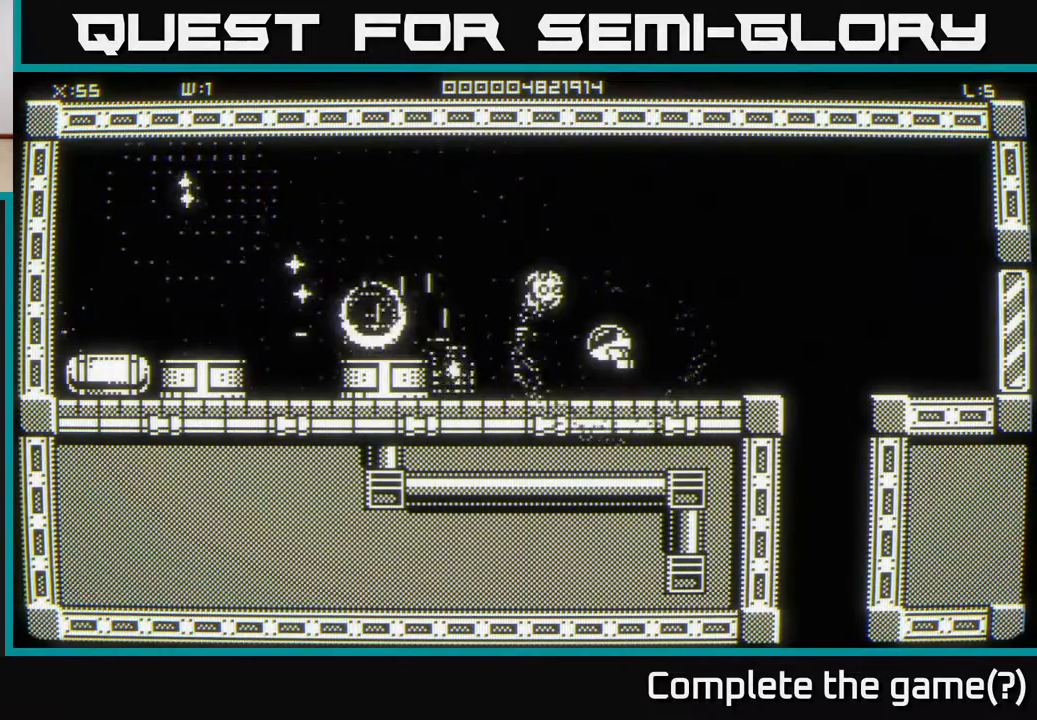
{"buttons": [], "left_stick": "left", "right_stick": "left", "events": [[17, "left_stick", "down"], [133, "left_stick", "center"], [350, "left_stick", "left"]]}
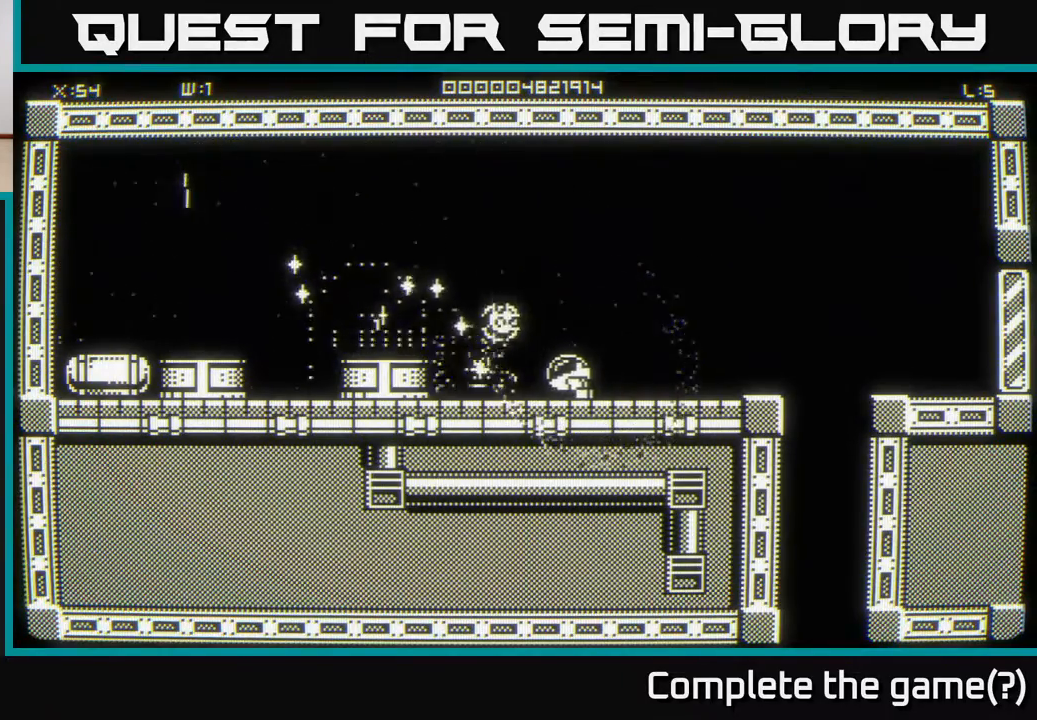
{"buttons": [], "left_stick": "left", "right_stick": "center", "events": [[300, "left_stick", "up"], [367, "right_stick", "center"], [417, "left_stick", "left"]]}
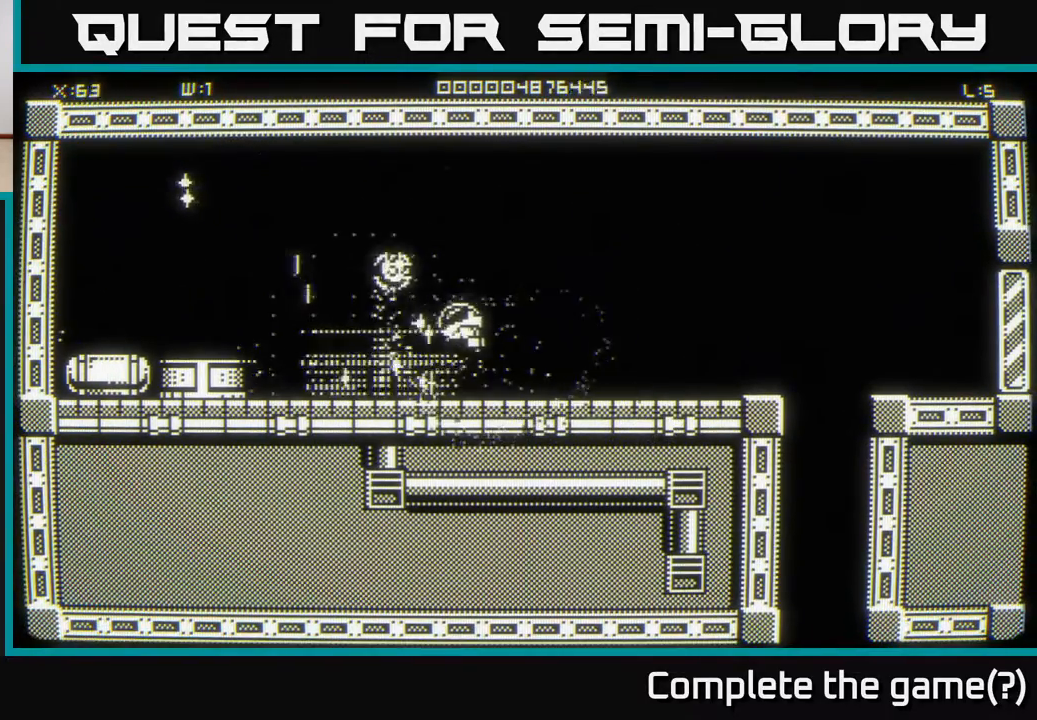
{"buttons": [], "left_stick": "up-left", "right_stick": "center", "events": [[117, "left_stick", "up-left"], [233, "left_stick", "left"], [433, "left_stick", "up-left"]]}
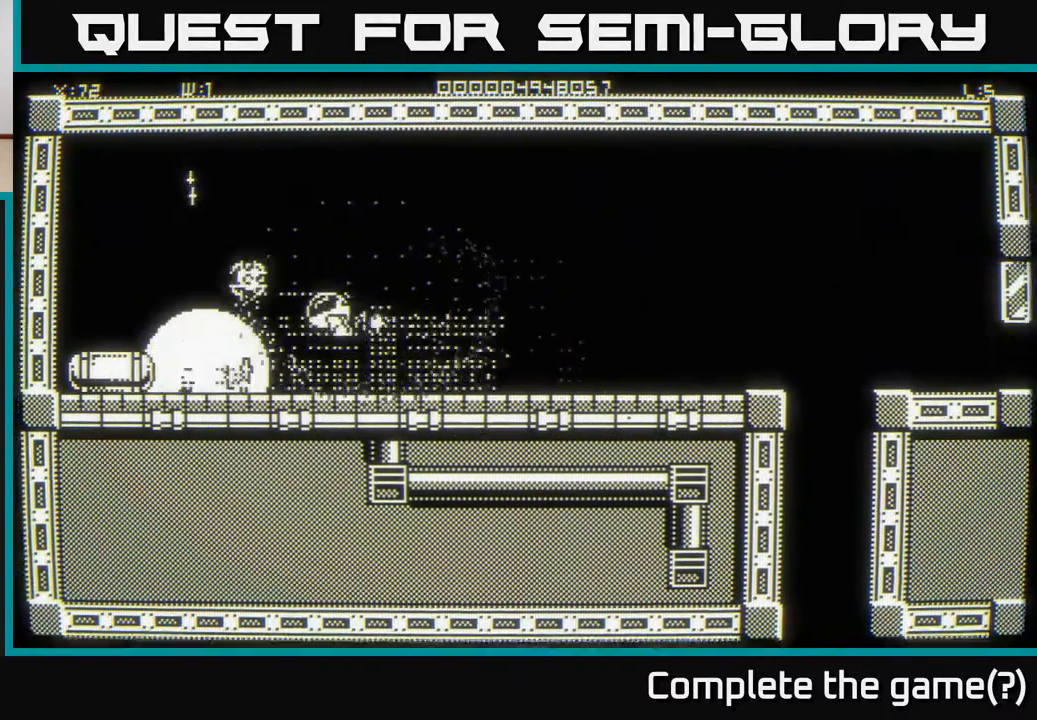
{"buttons": [], "left_stick": "down-left", "right_stick": "center", "events": [[500, "left_stick", "down-left"]]}
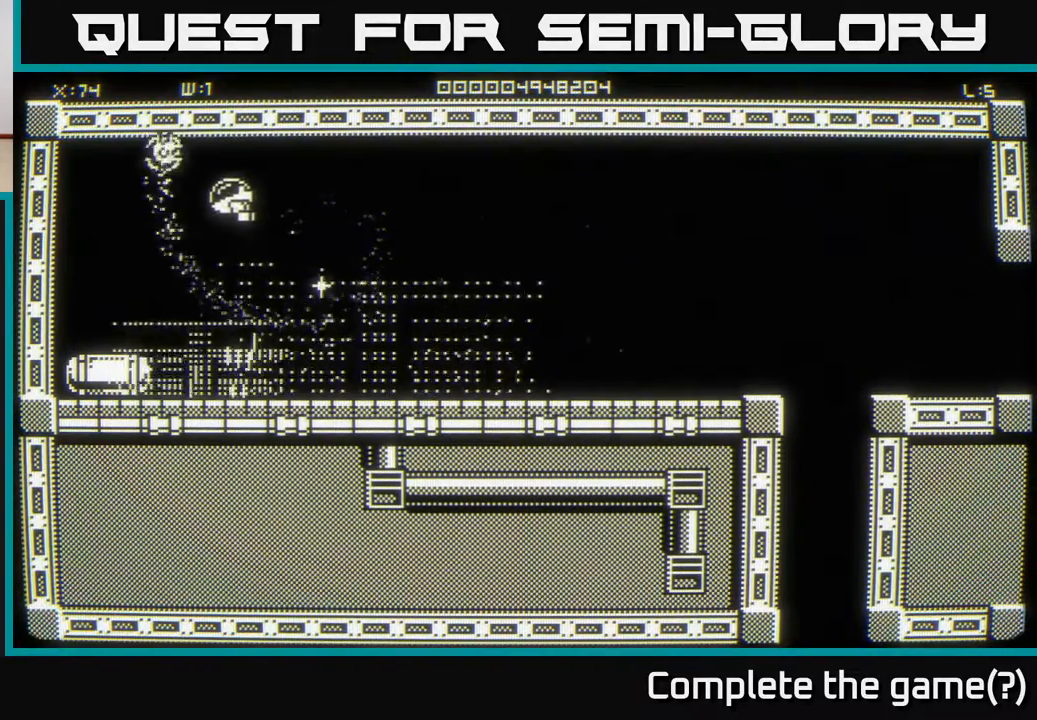
{"buttons": [], "left_stick": "down-left", "right_stick": "center", "events": [[100, "left_stick", "down-right"], [233, "left_stick", "down"], [417, "left_stick", "down-left"]]}
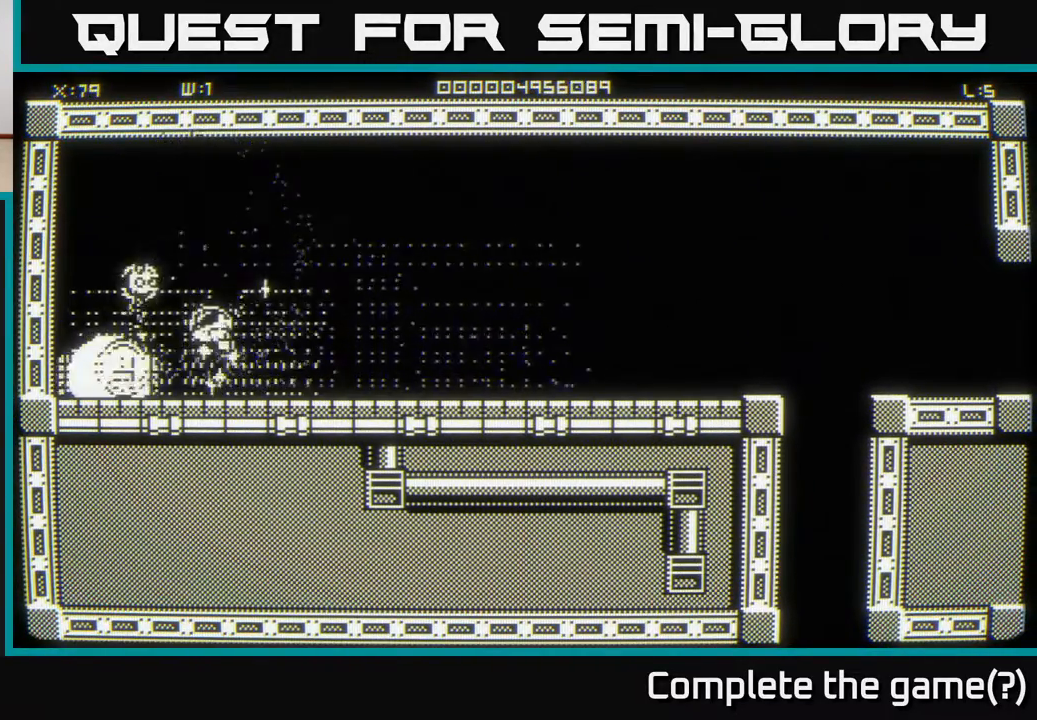
{"buttons": [], "left_stick": "left", "right_stick": "center", "events": [[33, "left_stick", "center"], [300, "left_stick", "up"], [400, "left_stick", "left"]]}
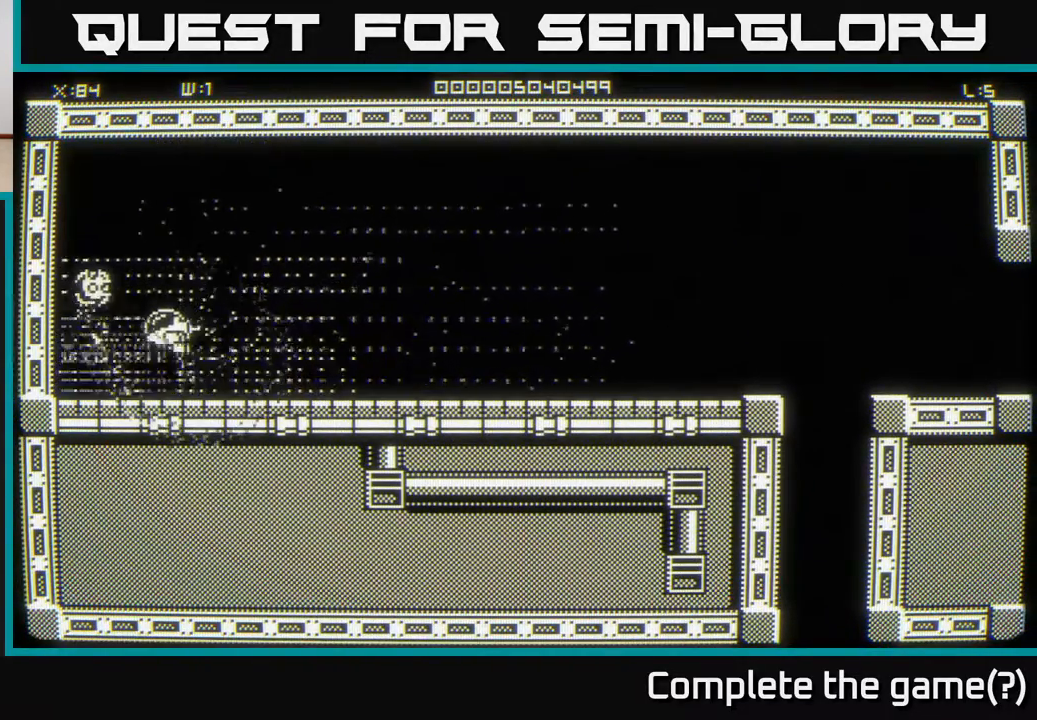
{"buttons": [], "left_stick": "up-right", "right_stick": "center", "events": [[133, "left_stick", "up"], [200, "left_stick", "right"], [417, "left_stick", "up-right"]]}
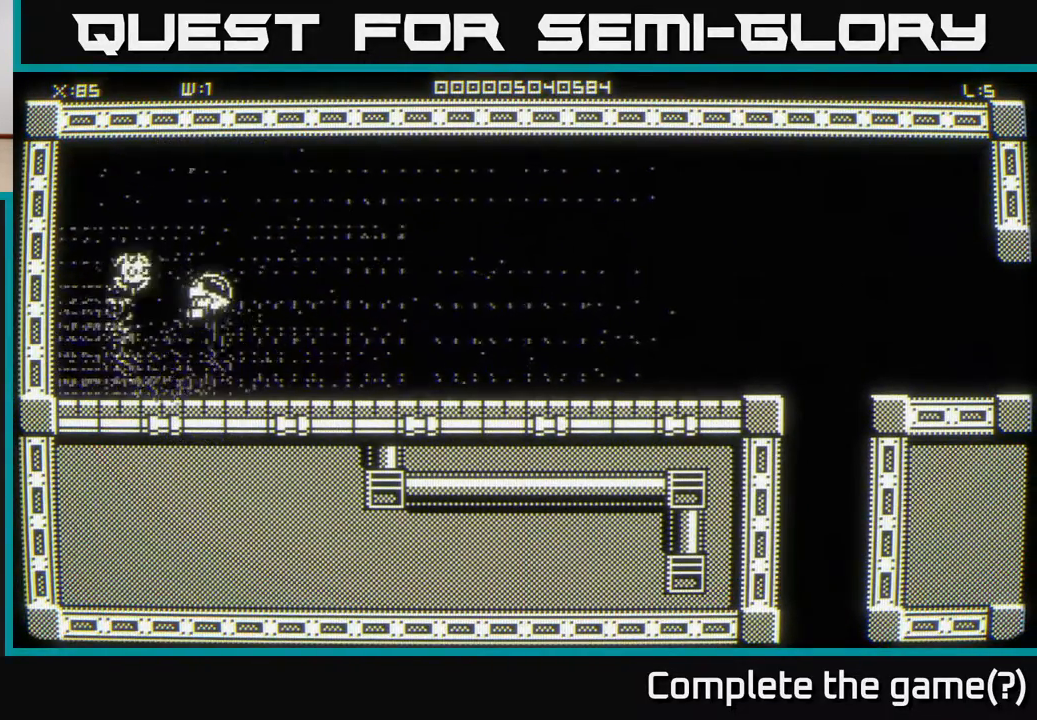
{"buttons": [], "left_stick": "right", "right_stick": "center", "events": [[17, "left_stick", "right"]]}
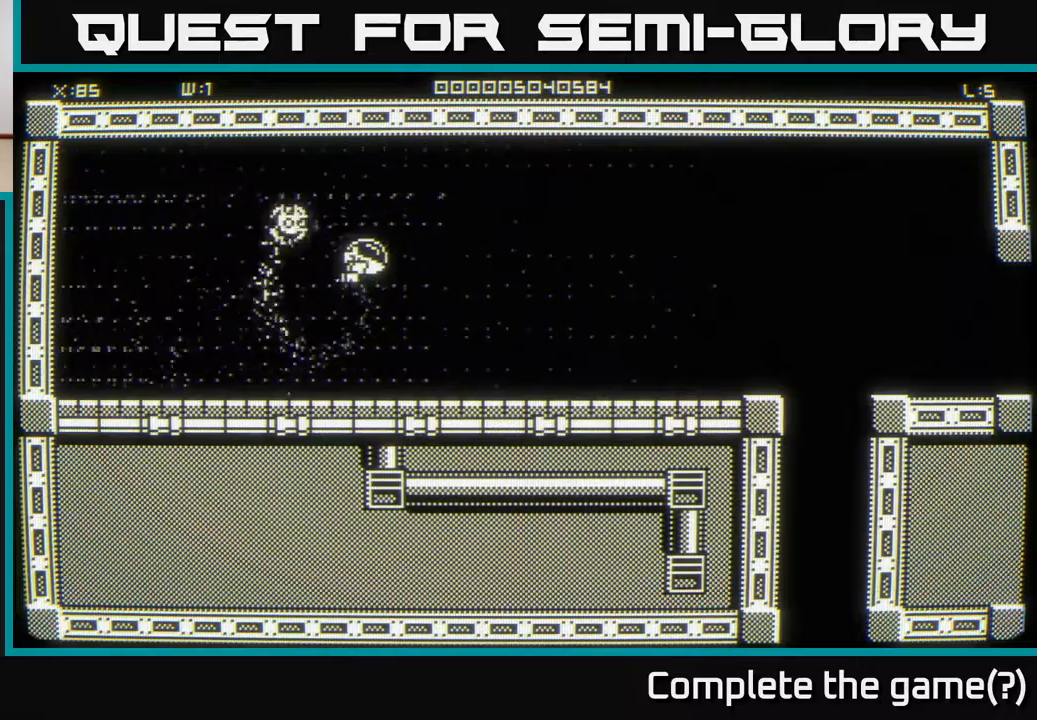
{"buttons": [], "left_stick": "right", "right_stick": "center", "events": []}
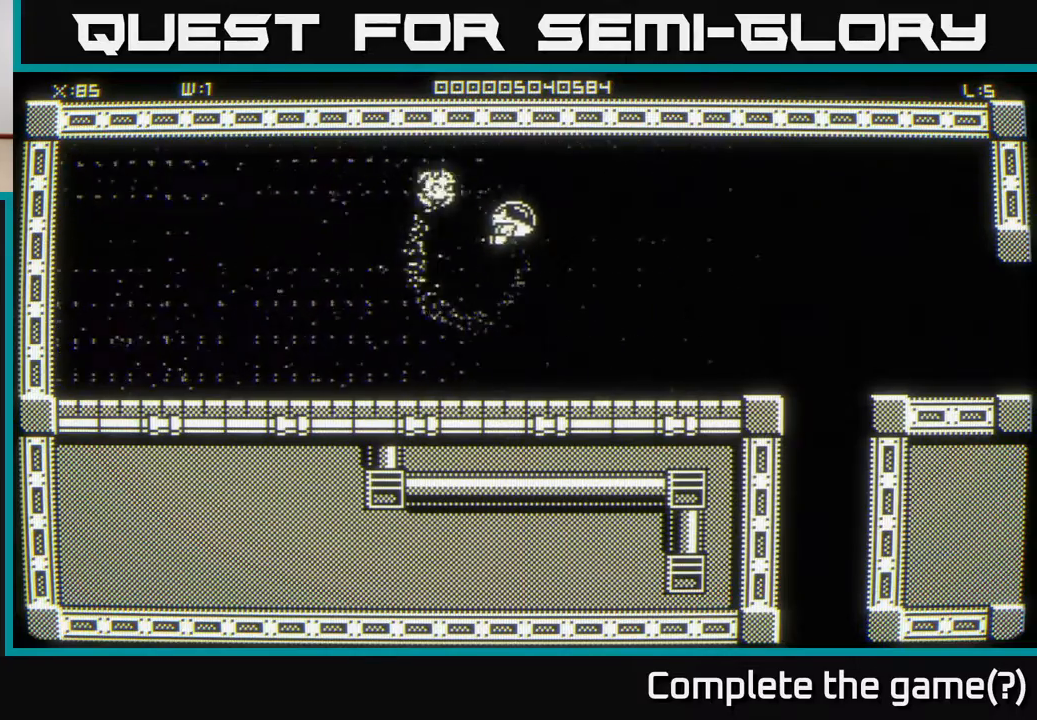
{"buttons": [], "left_stick": "right", "right_stick": "center", "events": []}
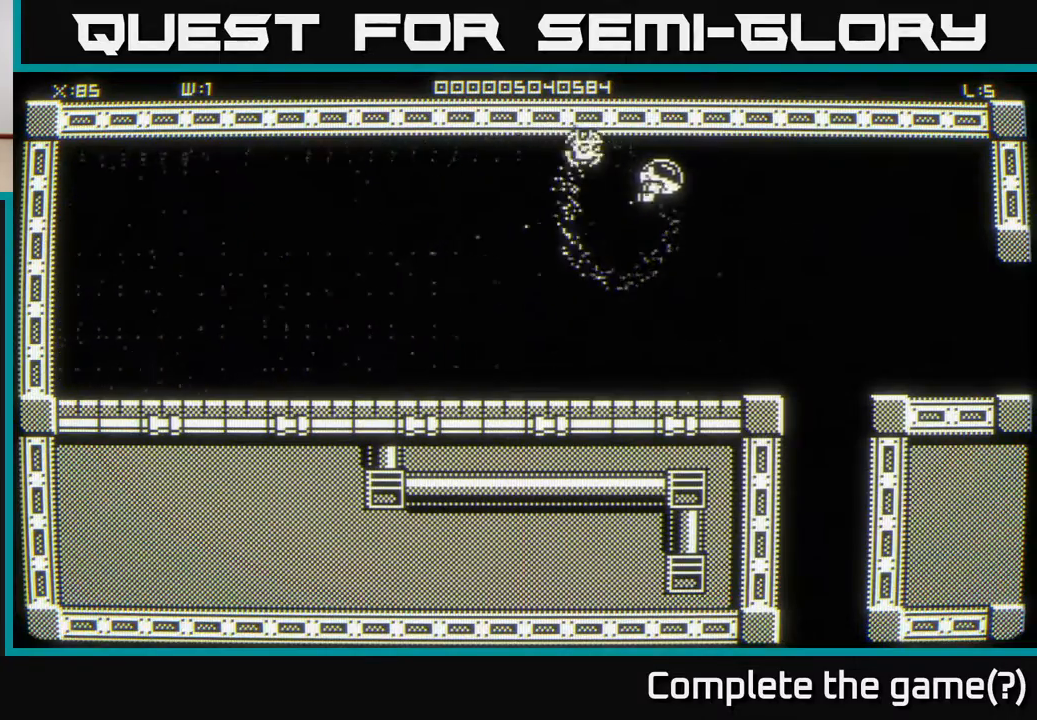
{"buttons": [], "left_stick": "right", "right_stick": "center", "events": []}
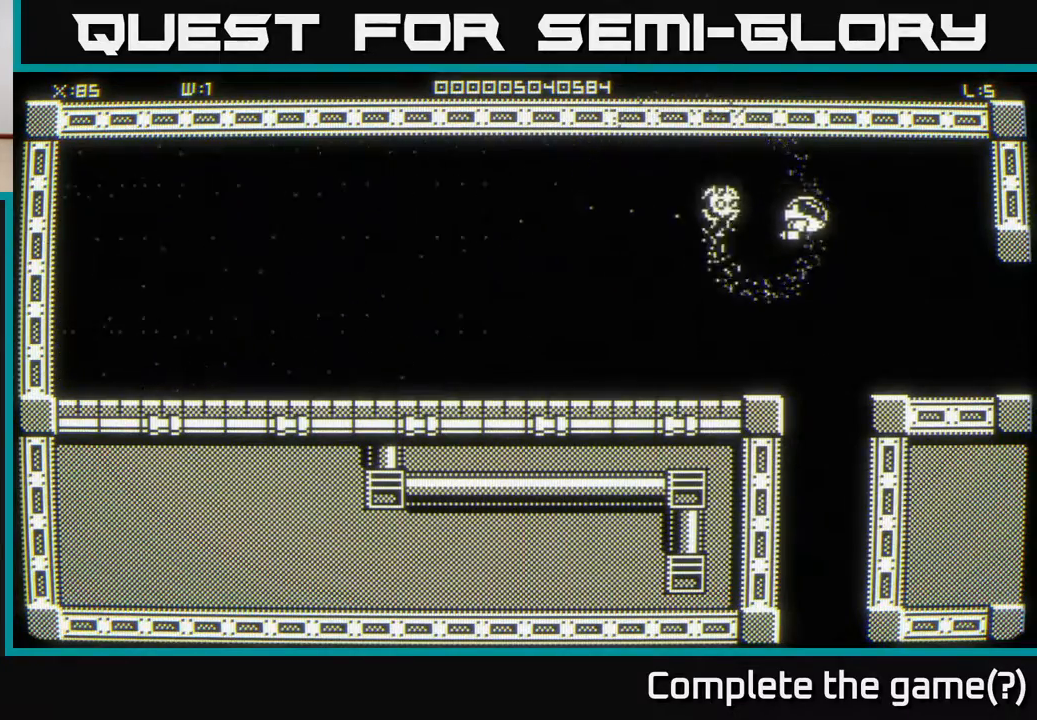
{"buttons": [], "left_stick": "right", "right_stick": "center", "events": []}
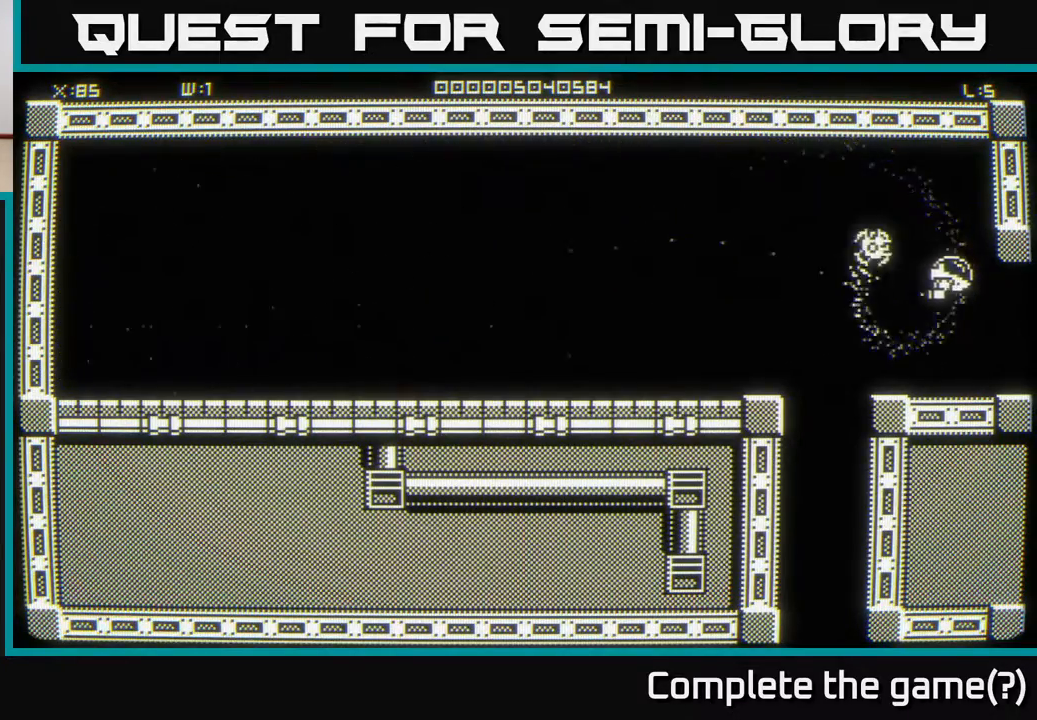
{"buttons": [], "left_stick": "center", "right_stick": "center", "events": [[183, "left_stick", "center"]]}
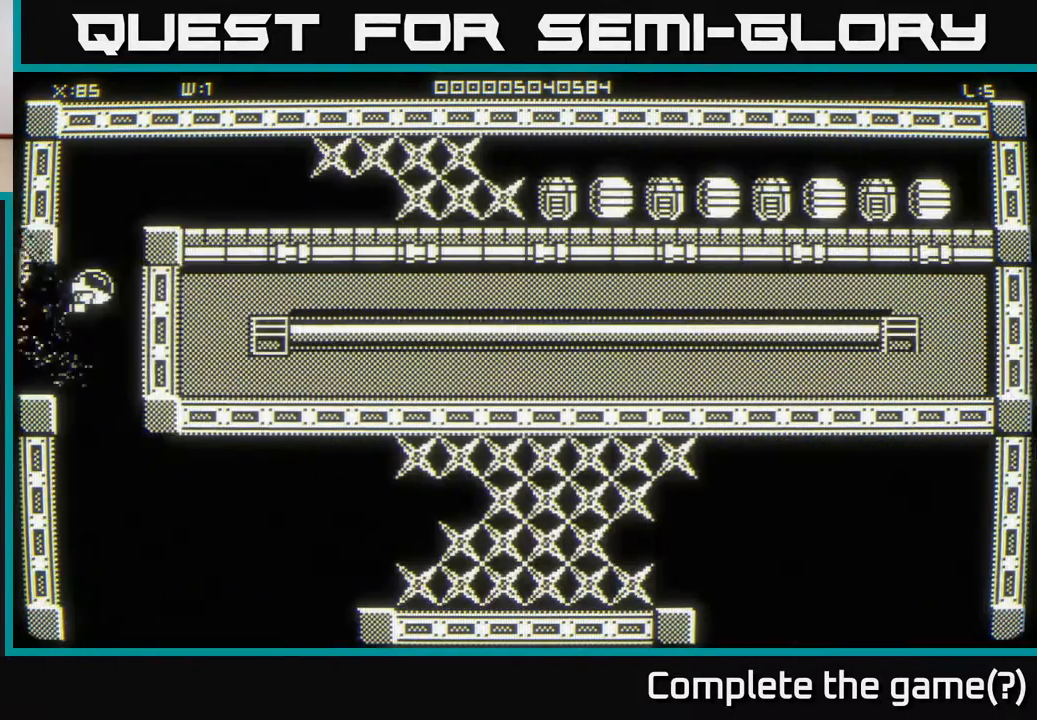
{"buttons": [], "left_stick": "up-right", "right_stick": "center", "events": [[417, "left_stick", "up-right"]]}
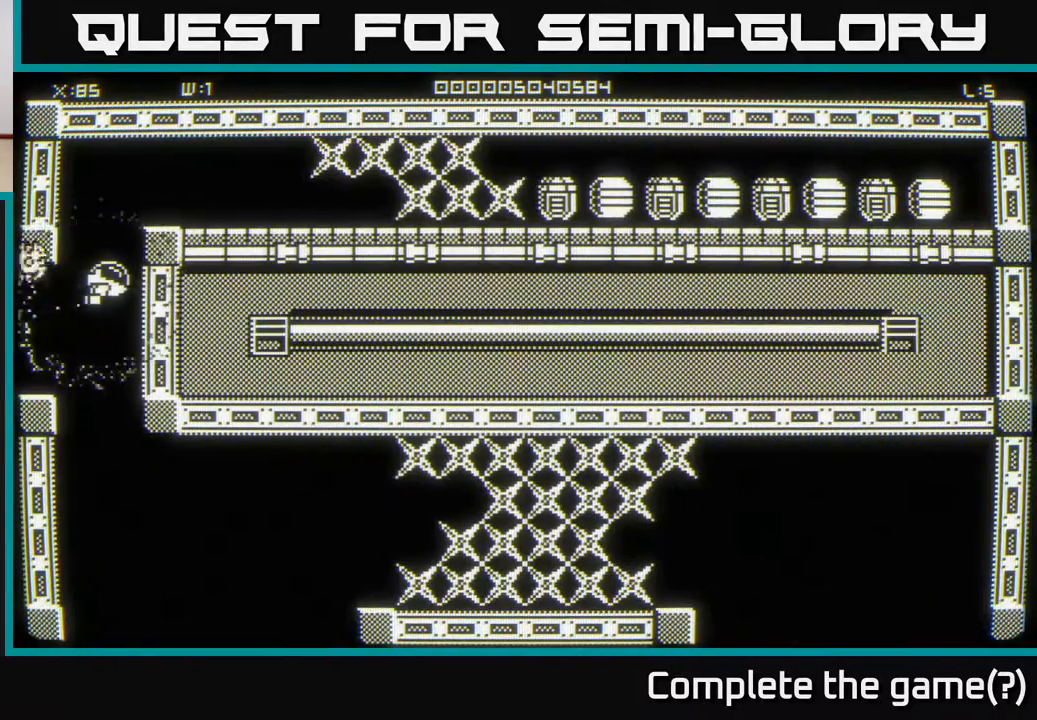
{"buttons": [], "left_stick": "right", "right_stick": "center", "events": [[367, "left_stick", "right"]]}
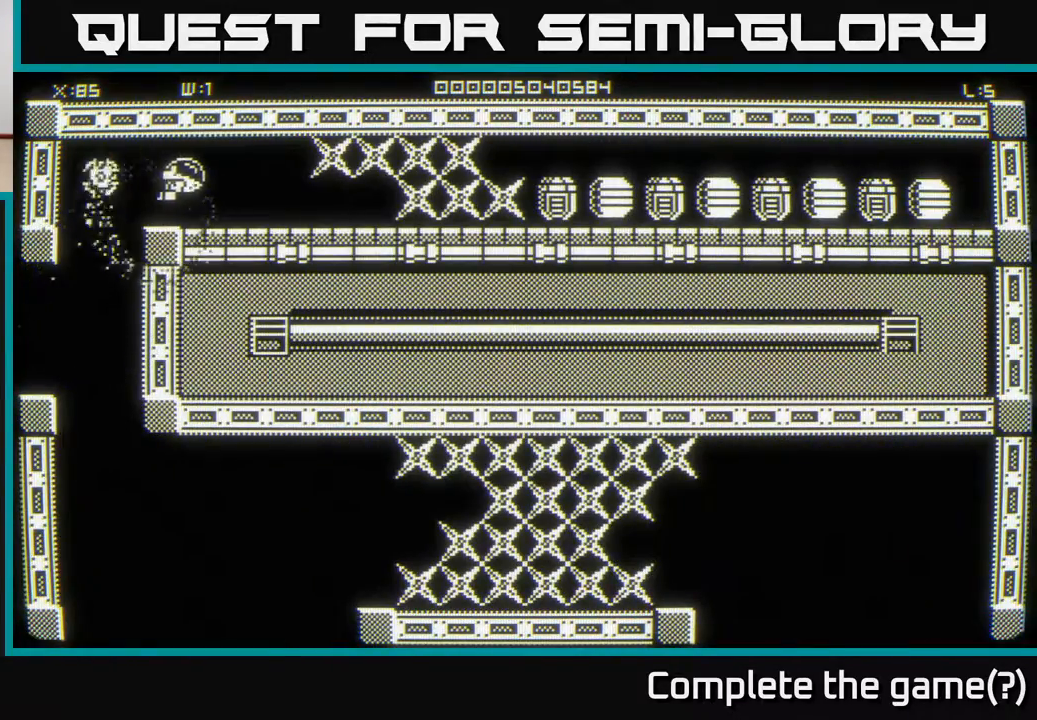
{"buttons": [], "left_stick": "right", "right_stick": "center", "events": [[400, "left_stick", "center"], [467, "left_stick", "right"]]}
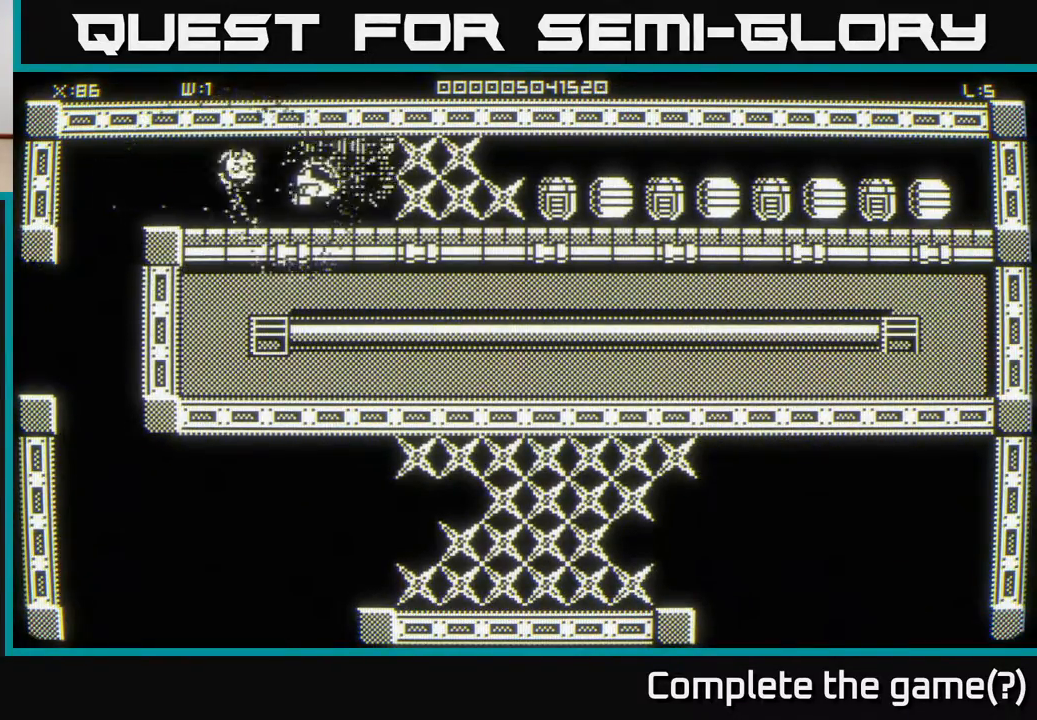
{"buttons": [], "left_stick": "right", "right_stick": "center", "events": [[200, "left_stick", "center"], [483, "left_stick", "right"]]}
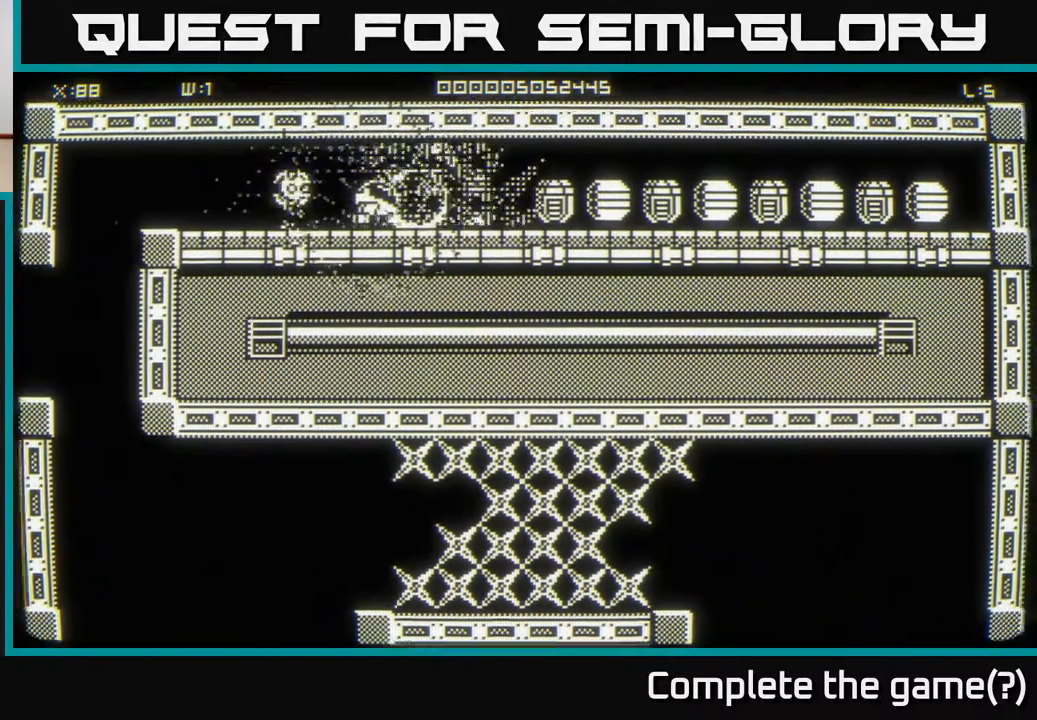
{"buttons": [], "left_stick": "center", "right_stick": "center", "events": [[267, "left_stick", "center"]]}
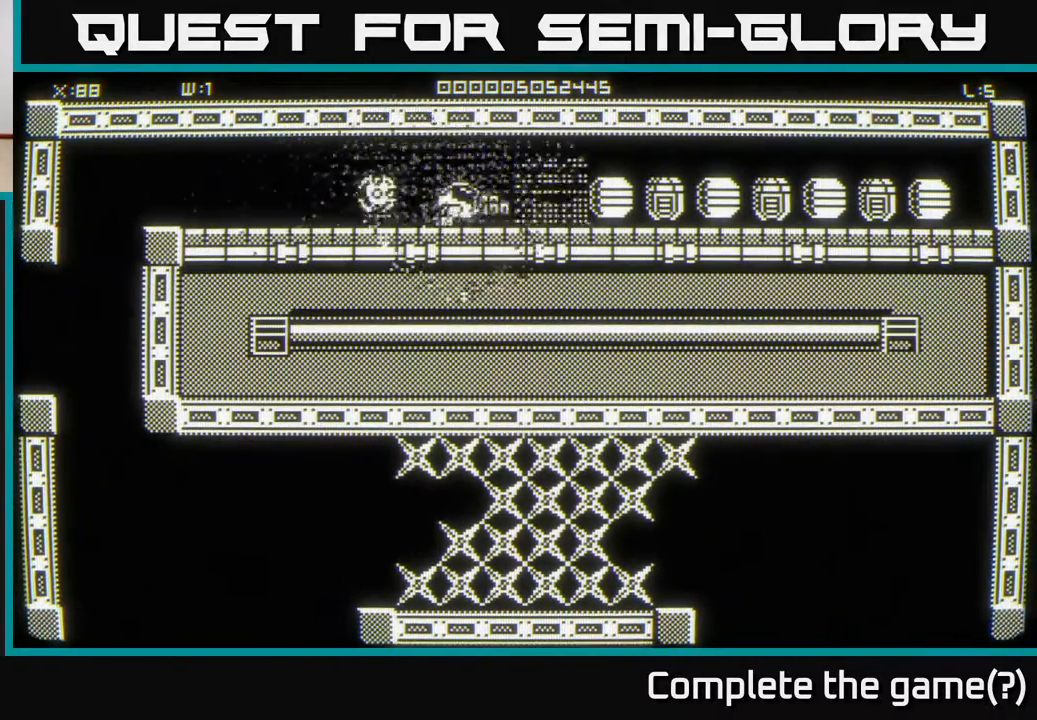
{"buttons": [], "left_stick": "center", "right_stick": "center", "events": [[33, "left_stick", "right"], [150, "left_stick", "center"]]}
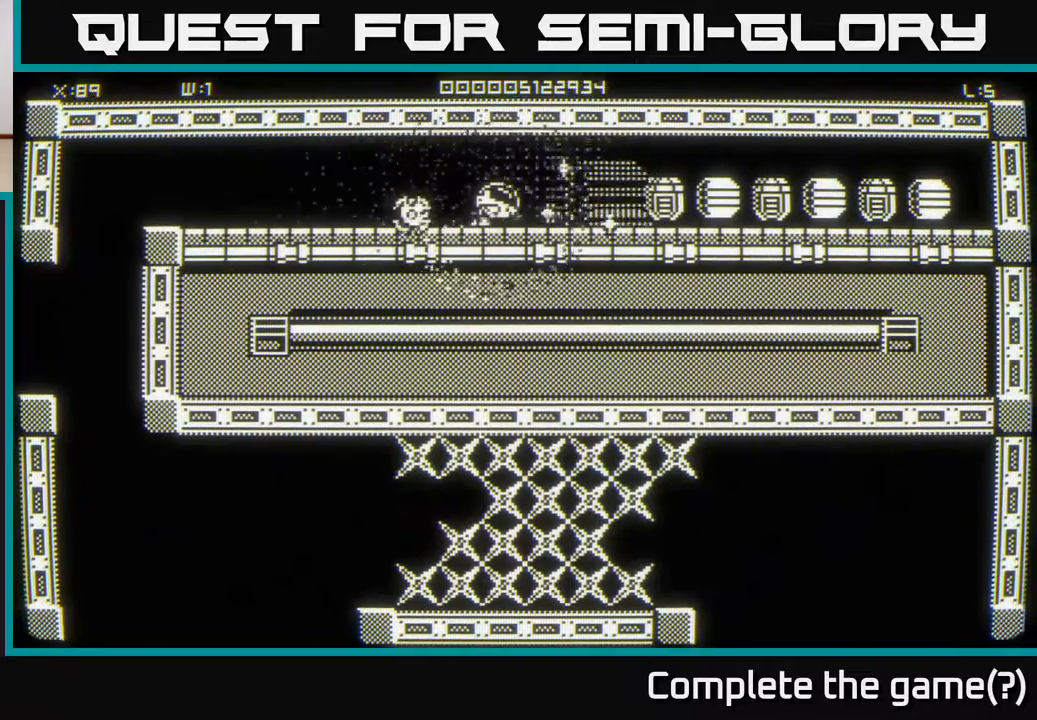
{"buttons": [], "left_stick": "center", "right_stick": "center", "events": [[83, "left_stick", "right"], [267, "left_stick", "center"]]}
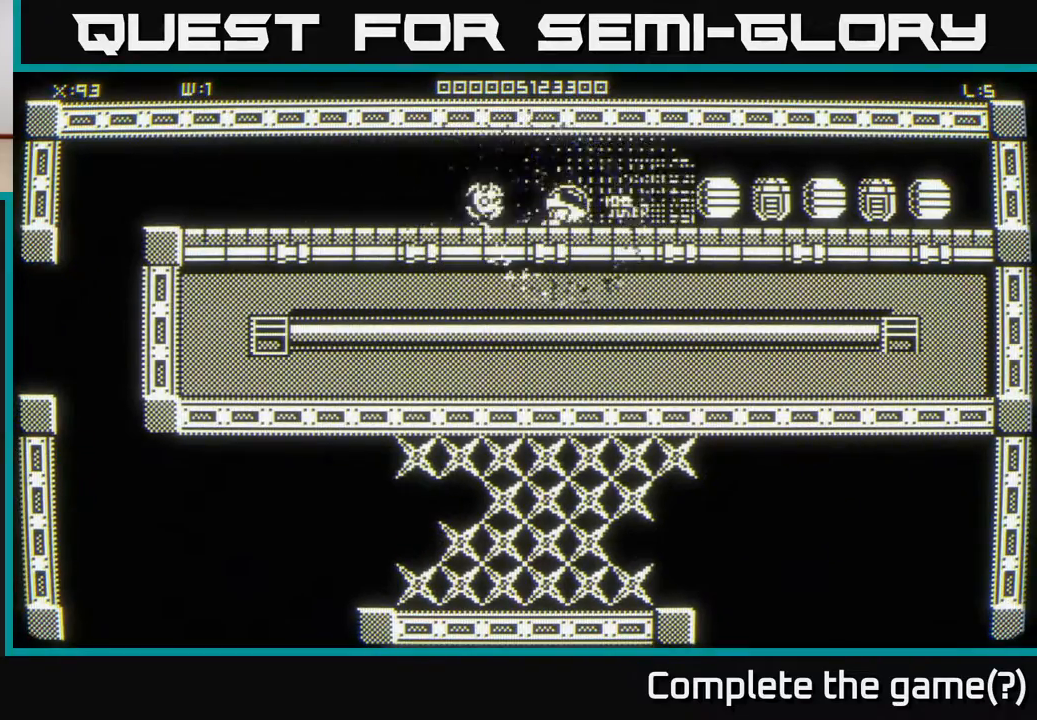
{"buttons": [], "left_stick": "center", "right_stick": "center", "events": [[50, "left_stick", "right"], [183, "left_stick", "center"]]}
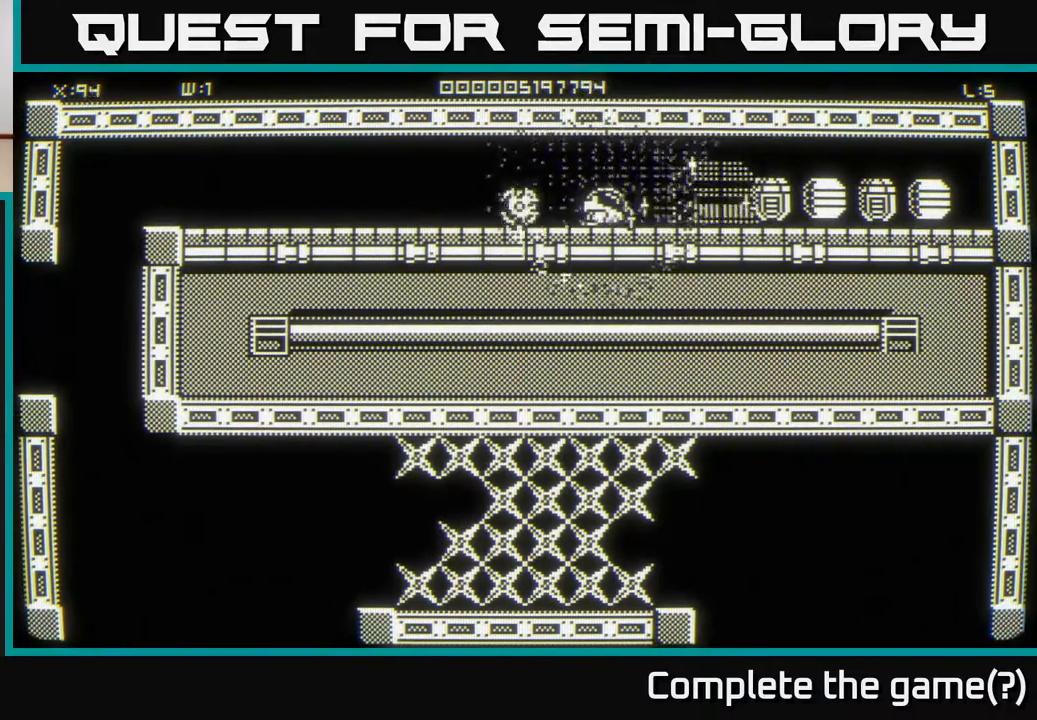
{"buttons": [], "left_stick": "center", "right_stick": "center", "events": [[17, "left_stick", "right"], [200, "left_stick", "center"]]}
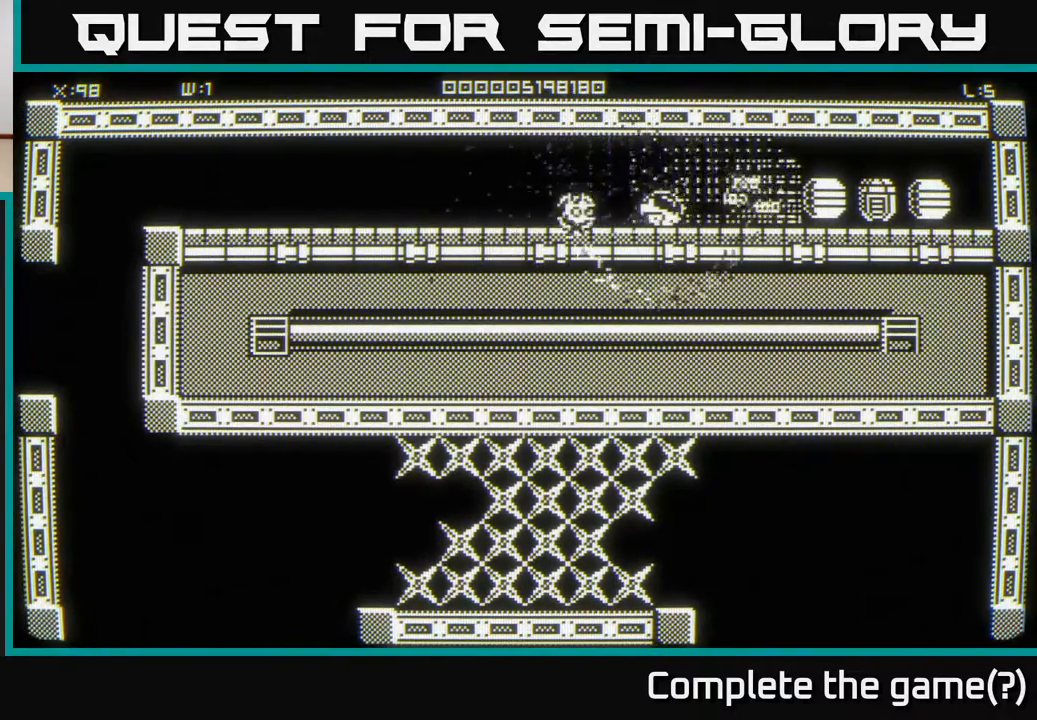
{"buttons": [], "left_stick": "right", "right_stick": "center", "events": [[17, "left_stick", "right"], [150, "left_stick", "center"], [483, "left_stick", "right"]]}
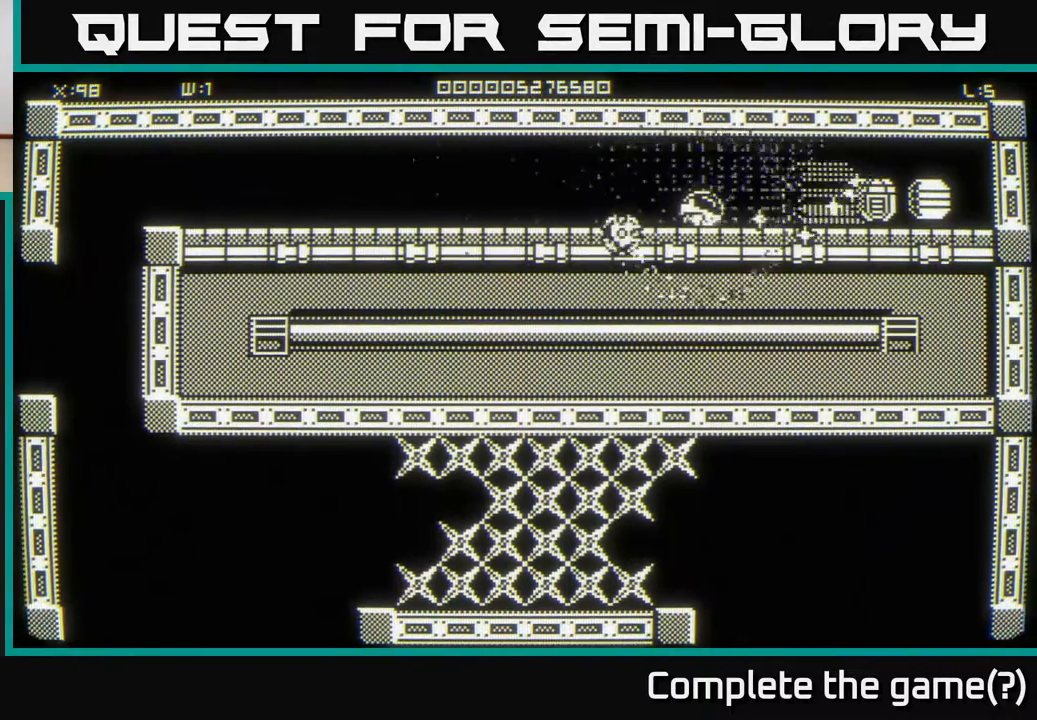
{"buttons": [], "left_stick": "right", "right_stick": "center", "events": [[150, "left_stick", "center"], [483, "left_stick", "right"]]}
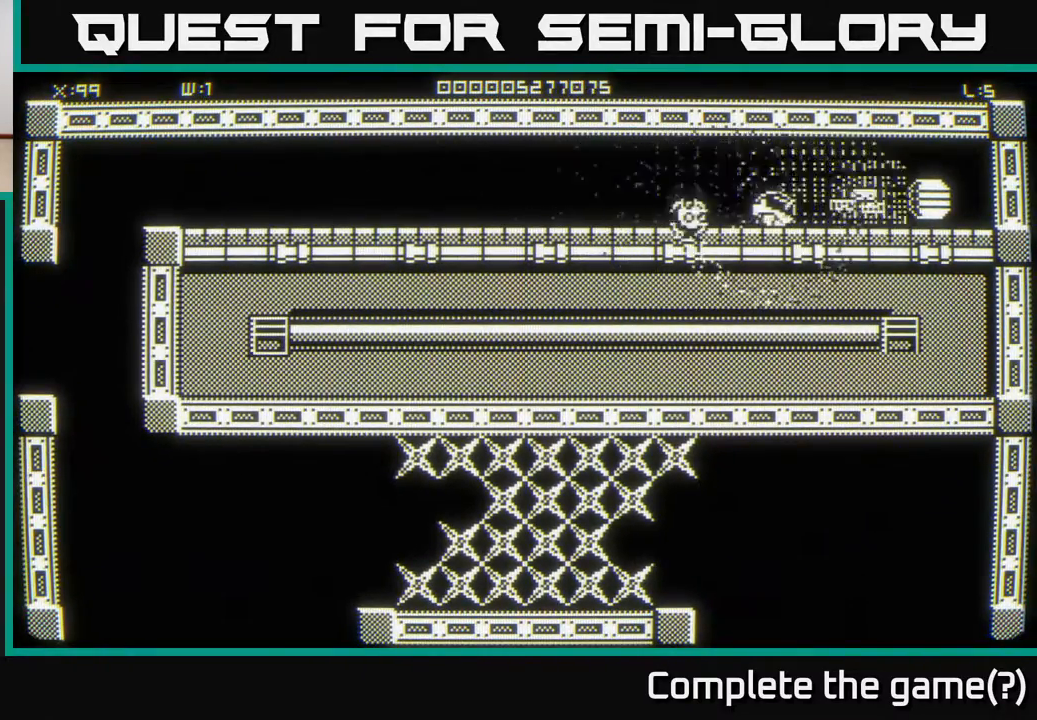
{"buttons": [], "left_stick": "center", "right_stick": "center", "events": [[117, "left_stick", "center"]]}